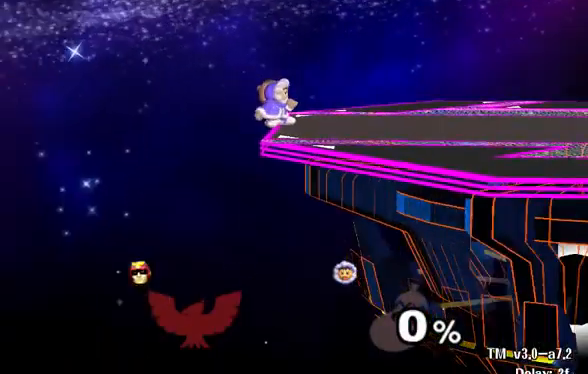
Gameplay with a controller (Nintendo layout); each line is a JSON object with the inputs held at the frame after it (dt_ms = milliseconds from this image to that frame). "events" lists button and stick changes between this image and that frame as [ms after this image, input, new state], when the widget could be followed in between. Not read: L3 R3.
{"dt_ms": 500, "buttons": [], "left_stick": "center", "right_stick": "down-left", "events": []}
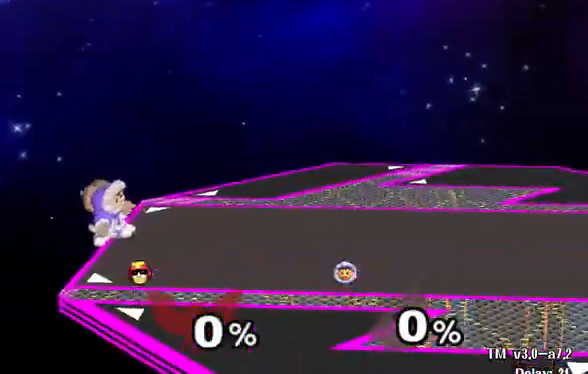
{"dt_ms": 500, "buttons": [], "left_stick": "center", "right_stick": "down-left", "events": []}
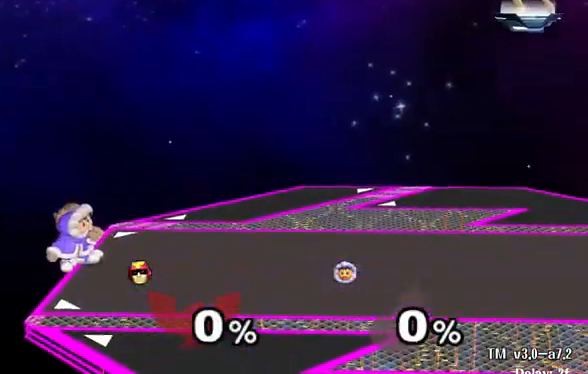
{"dt_ms": 500, "buttons": [], "left_stick": "center", "right_stick": "center", "events": [[300, "right_stick", "center"]]}
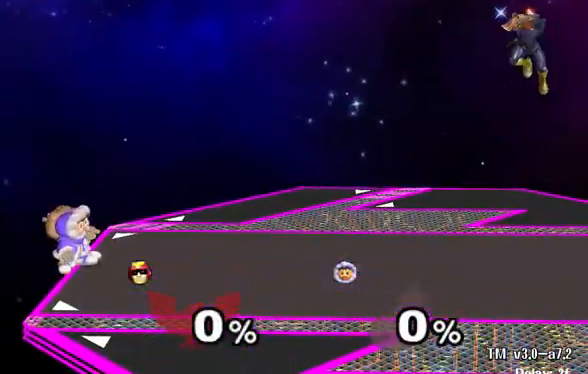
{"dt_ms": 500, "buttons": [], "left_stick": "center", "right_stick": "center", "events": [[100, "R1", "down"], [100, "Z", "down"], [233, "R1", "up"], [233, "Z", "up"]]}
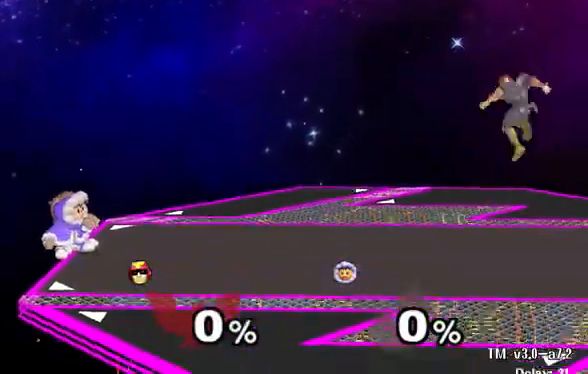
{"dt_ms": 500, "buttons": [], "left_stick": "center", "right_stick": "up-left", "events": [[33, "R1", "down"], [33, "Z", "down"], [167, "R1", "up"], [167, "Z", "up"], [400, "R1", "down"], [433, "right_stick", "up-left"], [500, "R1", "up"]]}
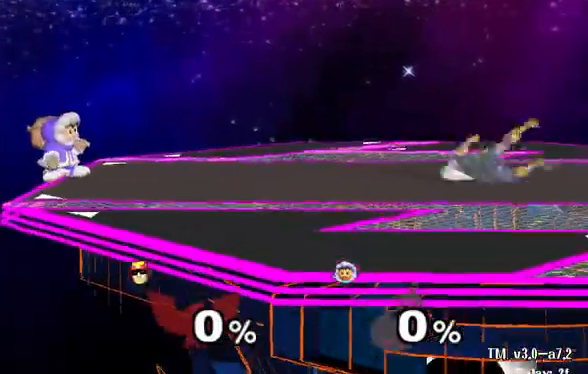
{"dt_ms": 1000, "buttons": [], "left_stick": "up-left", "right_stick": "up-left"}
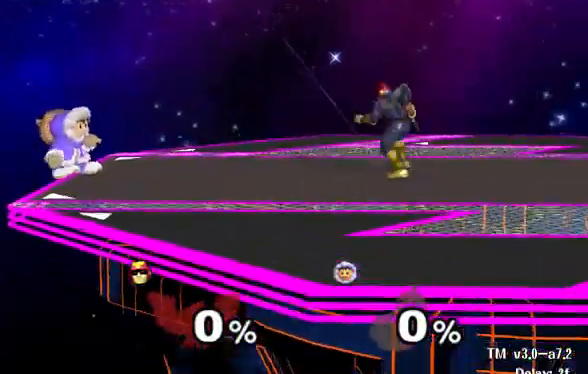
{"dt_ms": 500, "buttons": [], "left_stick": "up-left", "right_stick": "up-left", "events": []}
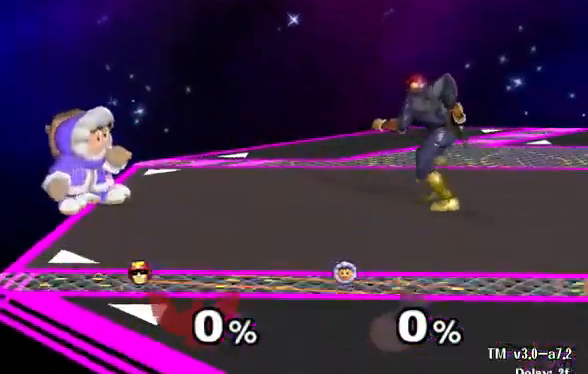
{"dt_ms": 500, "buttons": [], "left_stick": "up-left", "right_stick": "up-left", "events": []}
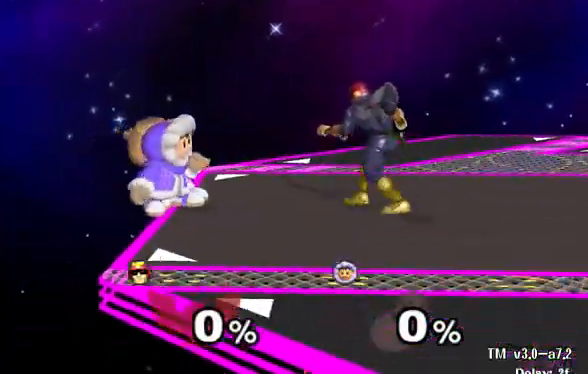
{"dt_ms": 500, "buttons": [], "left_stick": "center", "right_stick": "center", "events": [[100, "right_stick", "center"], [167, "L1", "down"], [300, "L1", "up"], [333, "left_stick", "center"]]}
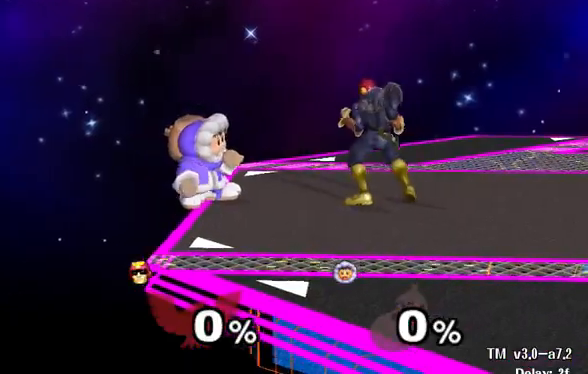
{"dt_ms": 500, "buttons": [], "left_stick": "left", "right_stick": "center", "events": [[133, "left_stick", "left"]]}
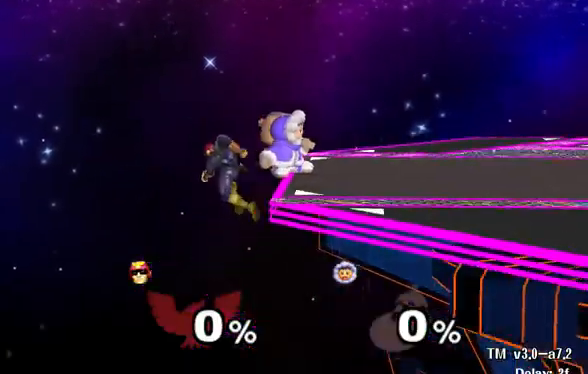
{"dt_ms": 500, "buttons": [], "left_stick": "down-left", "right_stick": "center", "events": [[167, "left_stick", "down-left"]]}
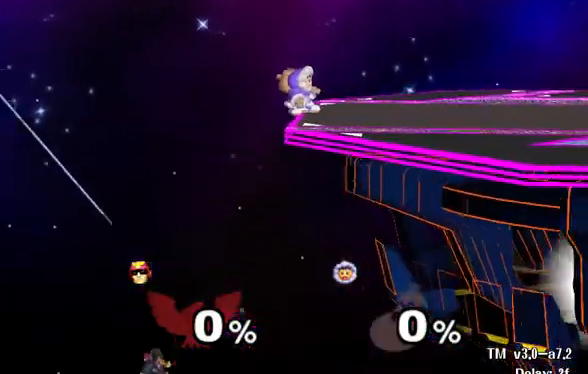
{"dt_ms": 500, "buttons": [], "left_stick": "down-left", "right_stick": "center", "events": []}
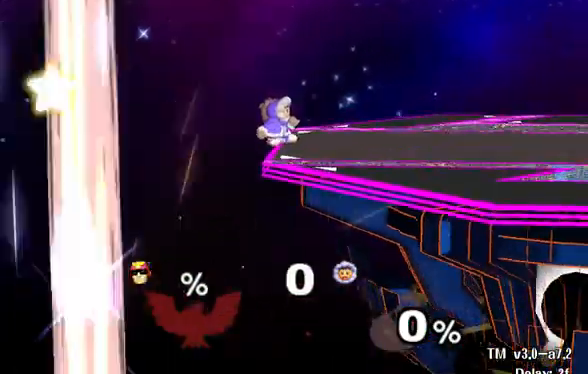
{"dt_ms": 500, "buttons": ["DPAD_DOWN"], "left_stick": "center", "right_stick": "down-left", "events": [[267, "right_stick", "down-left"], [500, "DPAD_DOWN", "down"], [500, "left_stick", "center"]]}
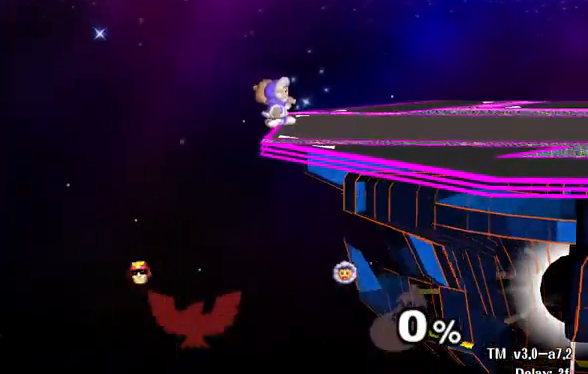
{"dt_ms": 500, "buttons": [], "left_stick": "right", "right_stick": "down-left", "events": [[200, "DPAD_DOWN", "up"], [300, "left_stick", "right"]]}
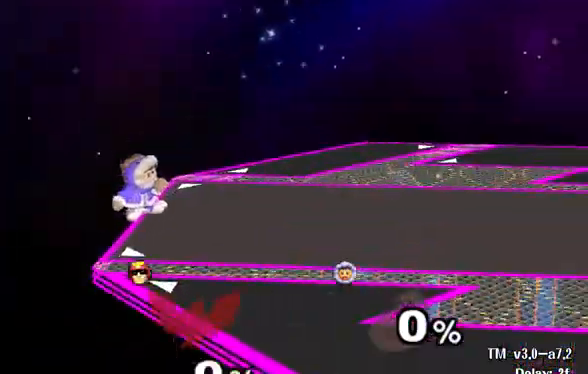
{"dt_ms": 500, "buttons": ["DPAD_DOWN"], "left_stick": "center", "right_stick": "down-left", "events": [[133, "left_stick", "center"], [433, "DPAD_DOWN", "down"]]}
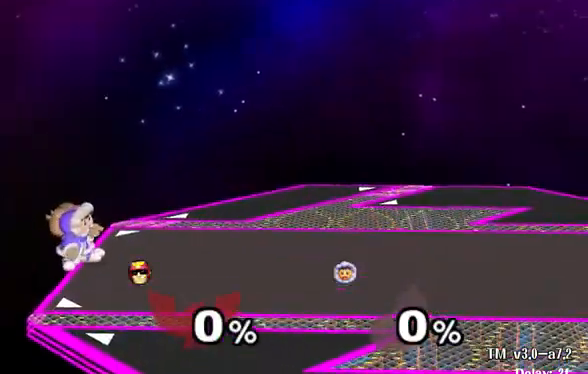
{"dt_ms": 500, "buttons": [], "left_stick": "center", "right_stick": "down-left"}
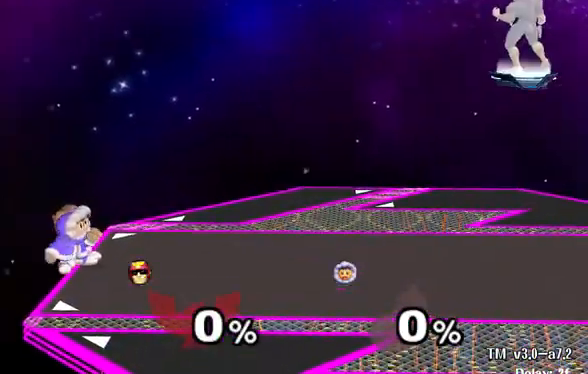
{"dt_ms": 1000, "buttons": ["DPAD_DOWN"], "left_stick": "center", "right_stick": "down-left"}
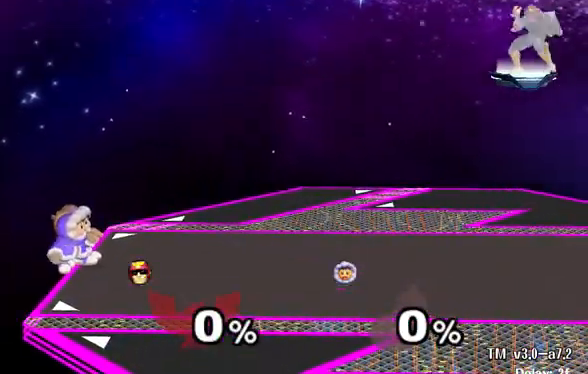
{"dt_ms": 500, "buttons": [], "left_stick": "center", "right_stick": "down-left", "events": [[500, "DPAD_DOWN", "up"]]}
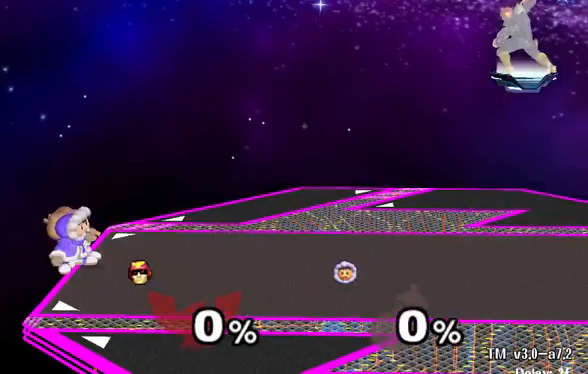
{"dt_ms": 500, "buttons": [], "left_stick": "center", "right_stick": "down-left", "events": []}
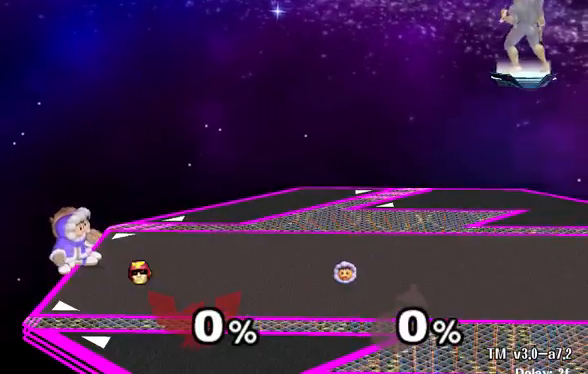
{"dt_ms": 500, "buttons": [], "left_stick": "center", "right_stick": "down-left", "events": []}
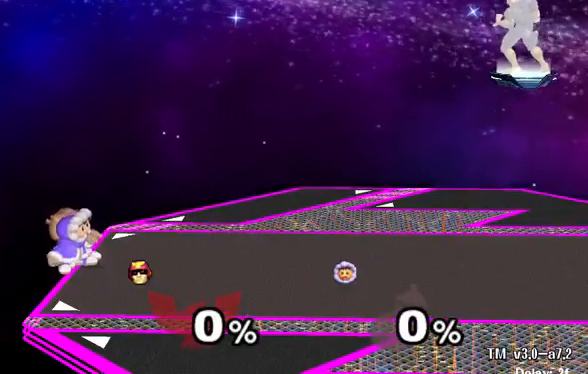
{"dt_ms": 500, "buttons": [], "left_stick": "center", "right_stick": "down-left", "events": []}
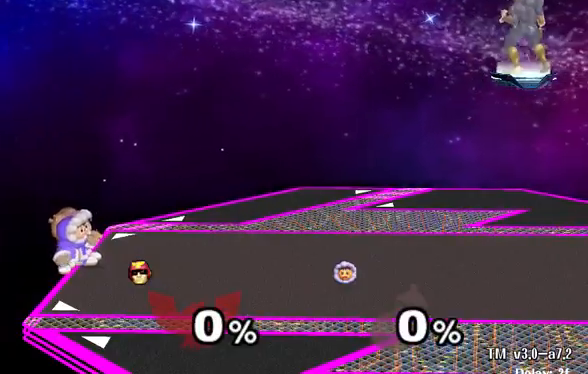
{"dt_ms": 500, "buttons": [], "left_stick": "center", "right_stick": "center", "events": [[200, "R1", "down"], [233, "right_stick", "center"], [367, "R1", "up"]]}
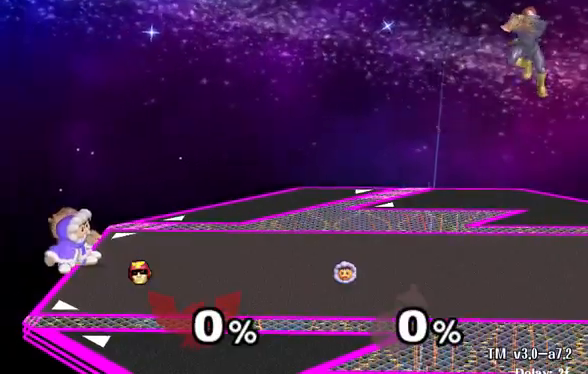
{"dt_ms": 500, "buttons": [], "left_stick": "center", "right_stick": "center", "events": []}
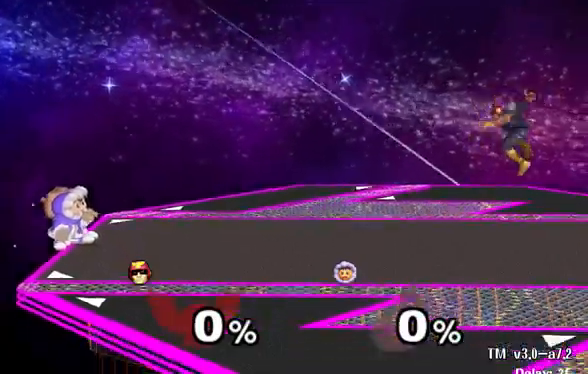
{"dt_ms": 500, "buttons": [], "left_stick": "center", "right_stick": "center", "events": []}